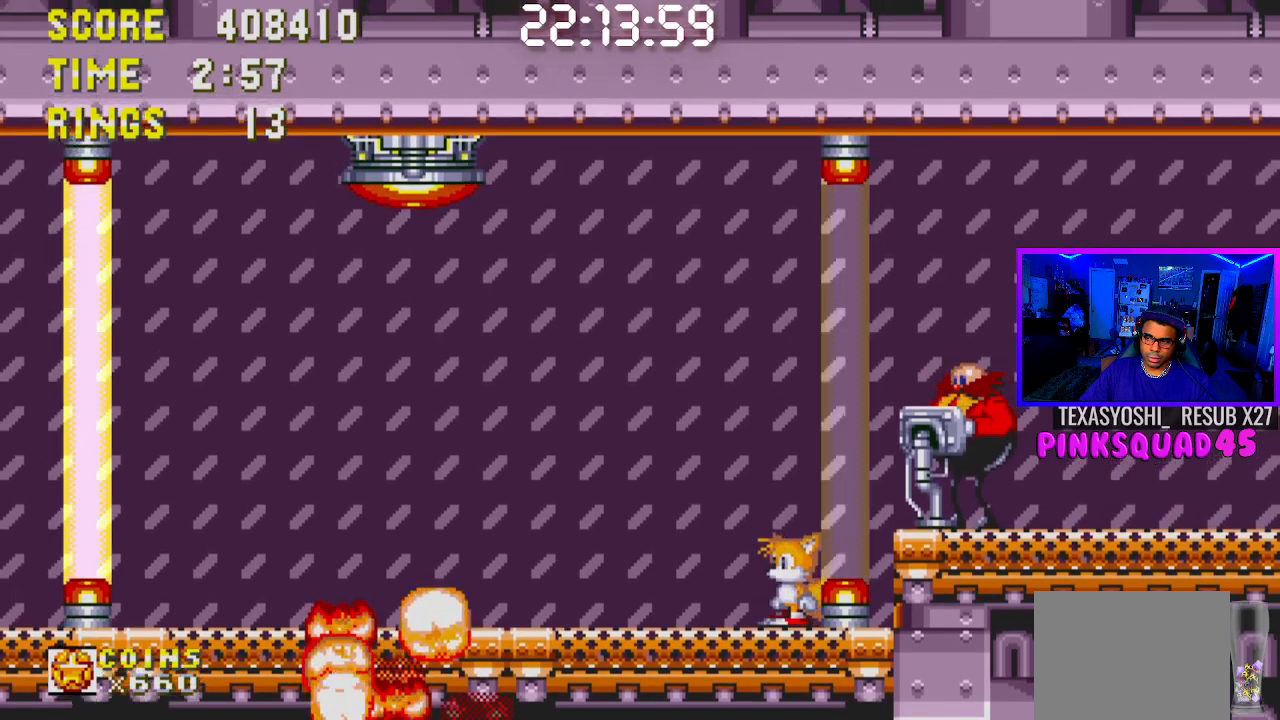
Gameplay with a controller (PlayStation layout); each line is a JSON object with the inputs held at the frame after it. "events" lists button and stick changes between this image and that frame as [ms after this image, input, new state], when the widget could be followed in between. Not read: L1 L3 R1 R3.
{"buttons": [], "left_stick": "center", "right_stick": "center", "events": [[83, "DPAD_DOWN", "down"], [250, "DPAD_DOWN", "up"], [383, "DPAD_UP", "down"], [483, "DPAD_UP", "up"]]}
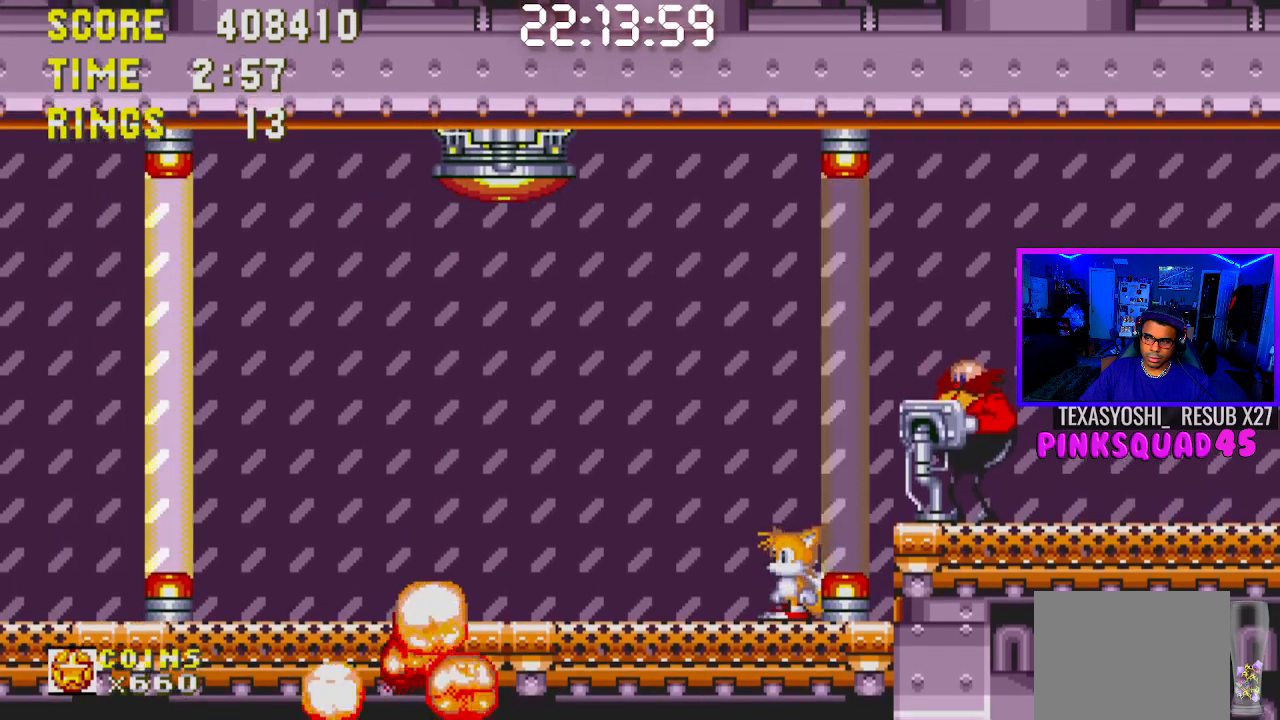
{"buttons": [], "left_stick": "center", "right_stick": "center", "events": [[133, "DPAD_DOWN", "down"], [267, "DPAD_DOWN", "up"]]}
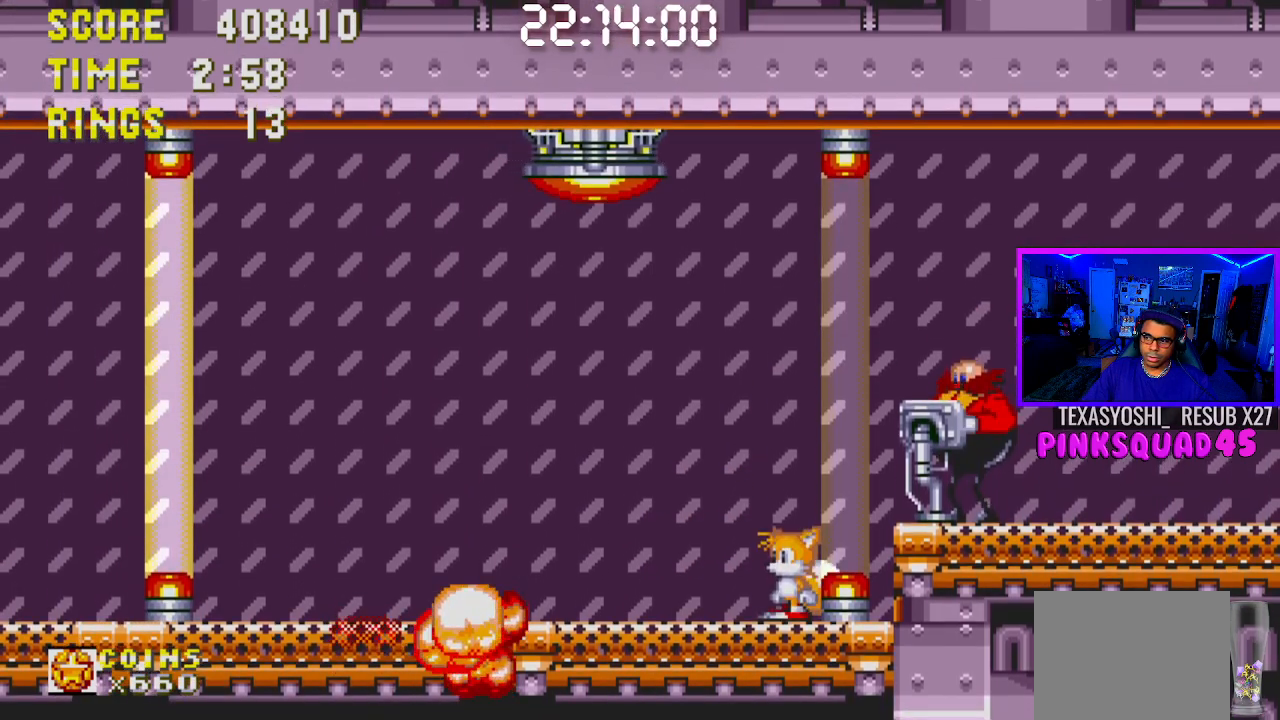
{"buttons": ["DPAD_DOWN"], "left_stick": "center", "right_stick": "center", "events": [[183, "DPAD_DOWN", "down"], [283, "DPAD_DOWN", "up"], [300, "DPAD_RIGHT", "down"], [317, "DPAD_RIGHT", "up"], [333, "DPAD_UP", "down"], [400, "DPAD_UP", "up"], [417, "DPAD_DOWN", "down"]]}
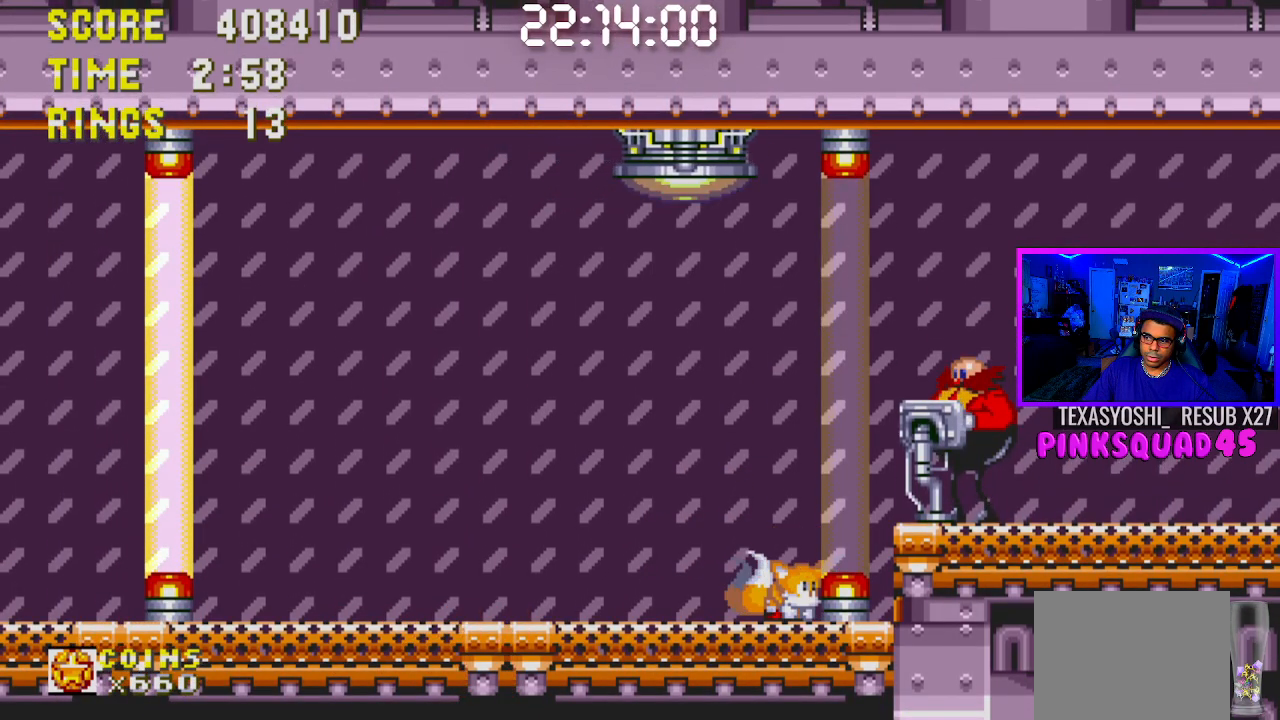
{"buttons": ["DPAD_DOWN"], "left_stick": "center", "right_stick": "center"}
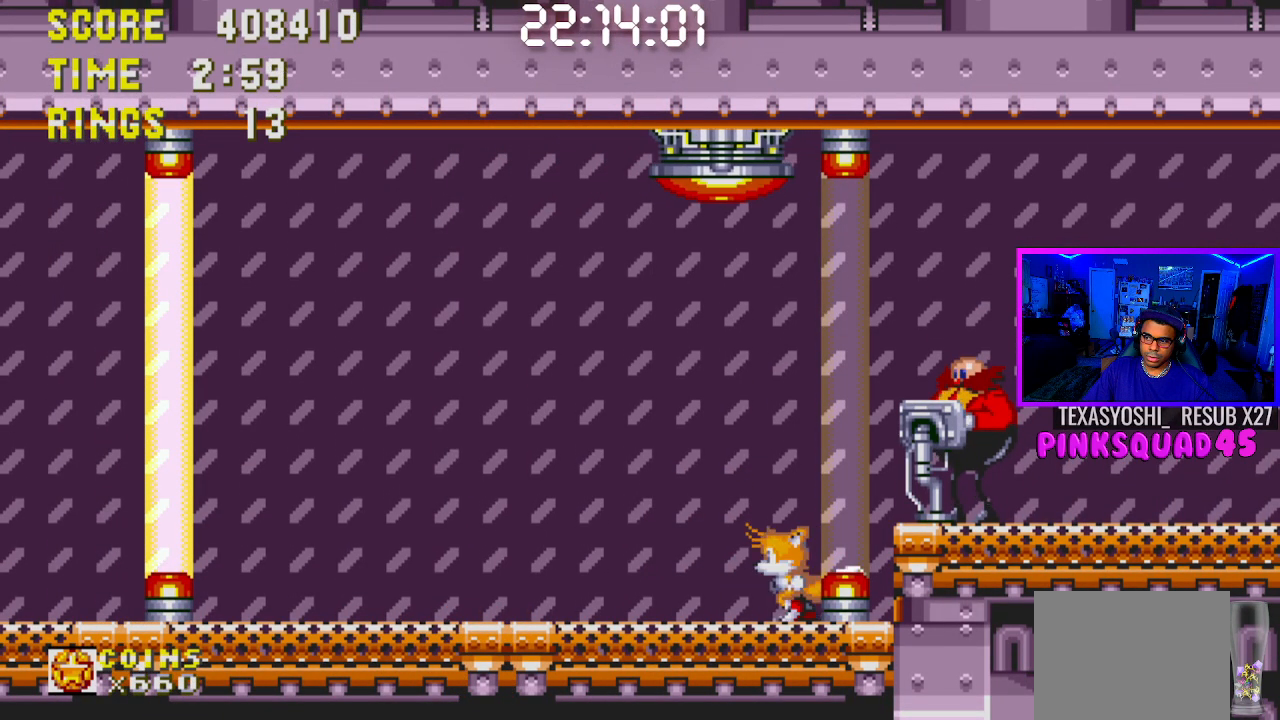
{"buttons": ["DPAD_DOWN", "DPAD_RIGHT"], "left_stick": "center", "right_stick": "center", "events": [[67, "DPAD_RIGHT", "down"], [100, "DPAD_LEFT", "down"], [100, "DPAD_RIGHT", "up"], [150, "DPAD_DOWN", "up"], [183, "DPAD_DOWN", "down"], [217, "DPAD_LEFT", "up"], [300, "DPAD_LEFT", "down"], [333, "DPAD_DOWN", "up"], [400, "DPAD_DOWN", "down"], [400, "DPAD_LEFT", "up"], [433, "DPAD_RIGHT", "down"]]}
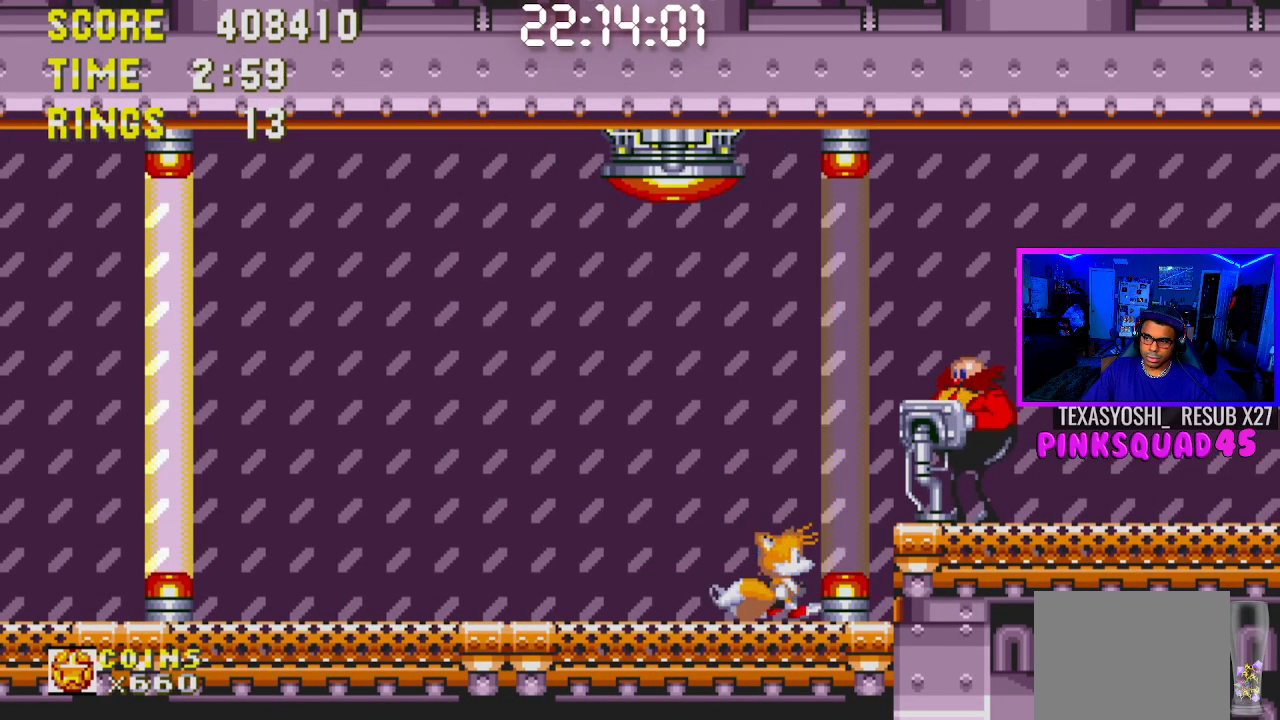
{"buttons": ["DPAD_LEFT"], "left_stick": "center", "right_stick": "center"}
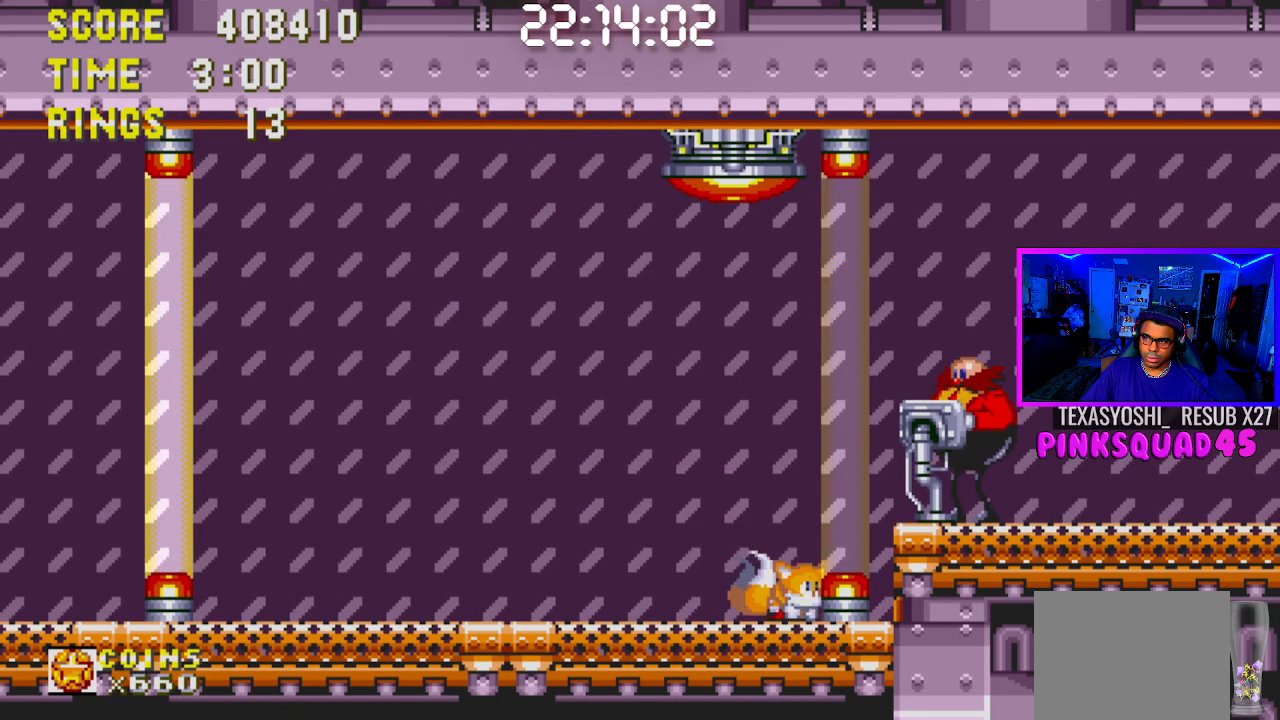
{"buttons": ["DPAD_RIGHT"], "left_stick": "center", "right_stick": "center", "events": [[17, "DPAD_LEFT", "up"], [183, "DPAD_LEFT", "down"], [233, "DPAD_LEFT", "up"], [417, "DPAD_RIGHT", "down"]]}
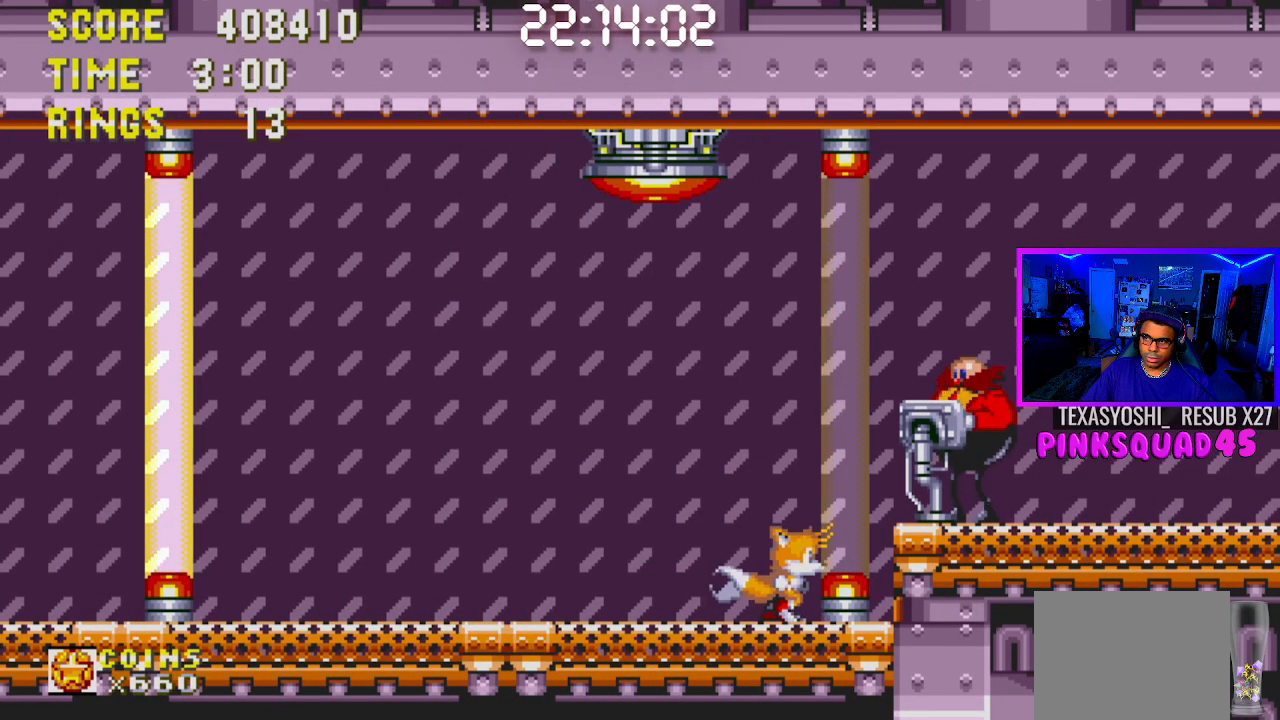
{"buttons": ["DPAD_RIGHT"], "left_stick": "center", "right_stick": "center", "events": []}
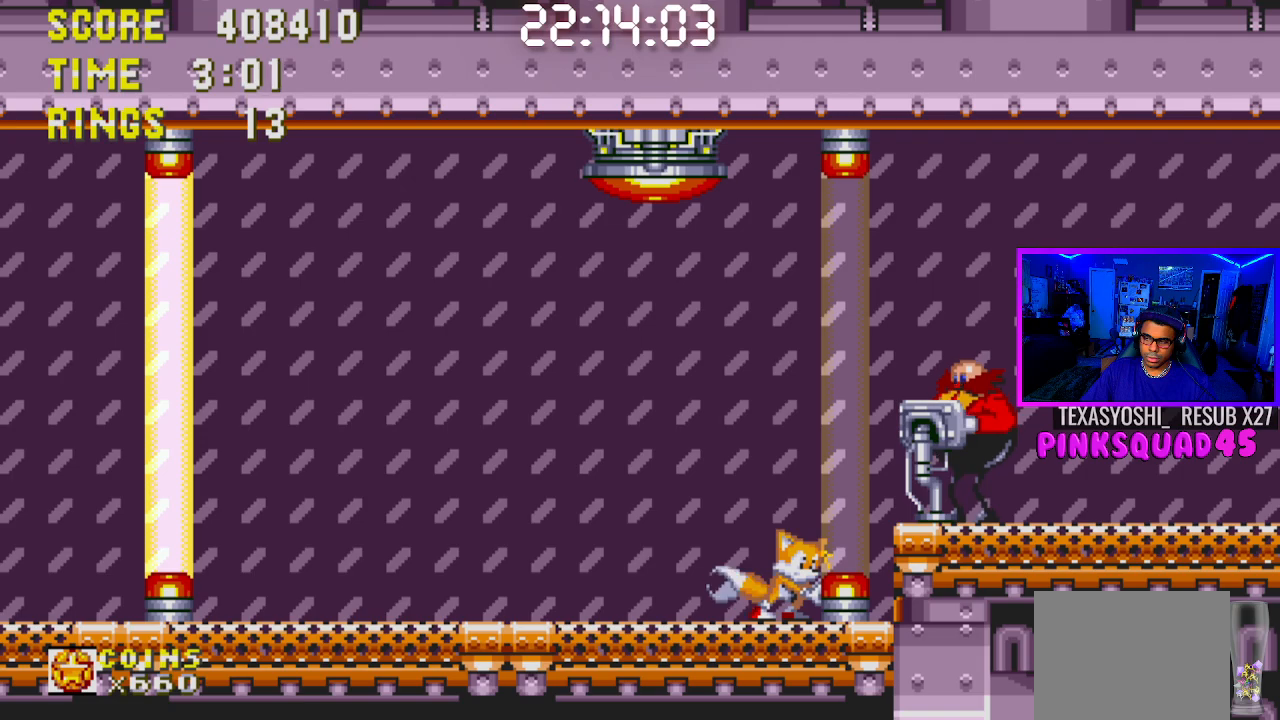
{"buttons": ["DPAD_RIGHT"], "left_stick": "center", "right_stick": "center", "events": []}
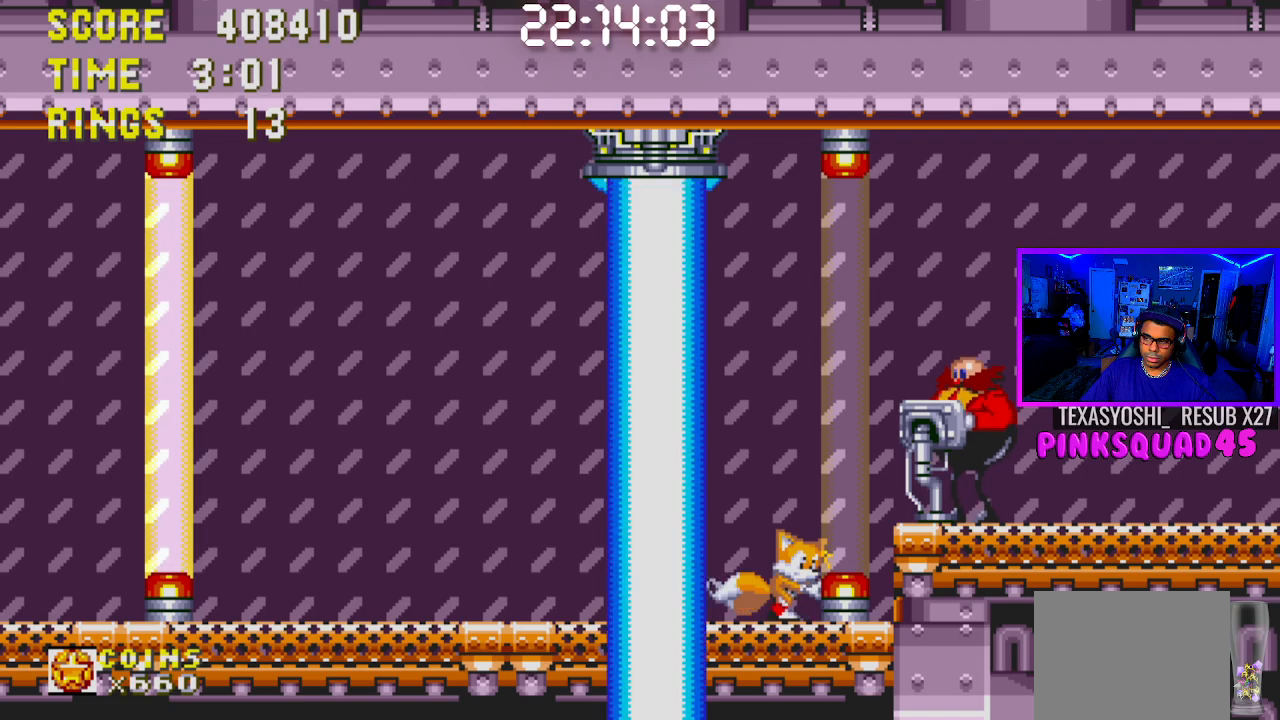
{"buttons": ["DPAD_RIGHT"], "left_stick": "center", "right_stick": "center", "events": []}
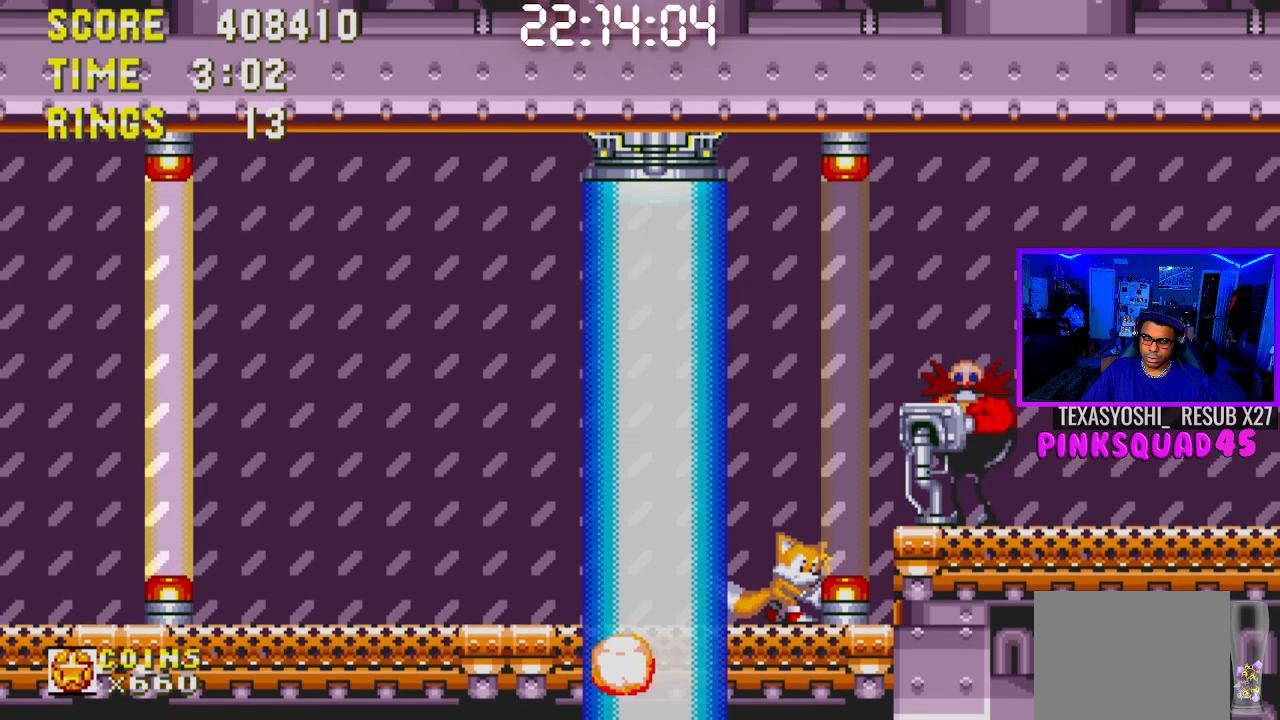
{"buttons": ["DPAD_RIGHT"], "left_stick": "center", "right_stick": "center", "events": []}
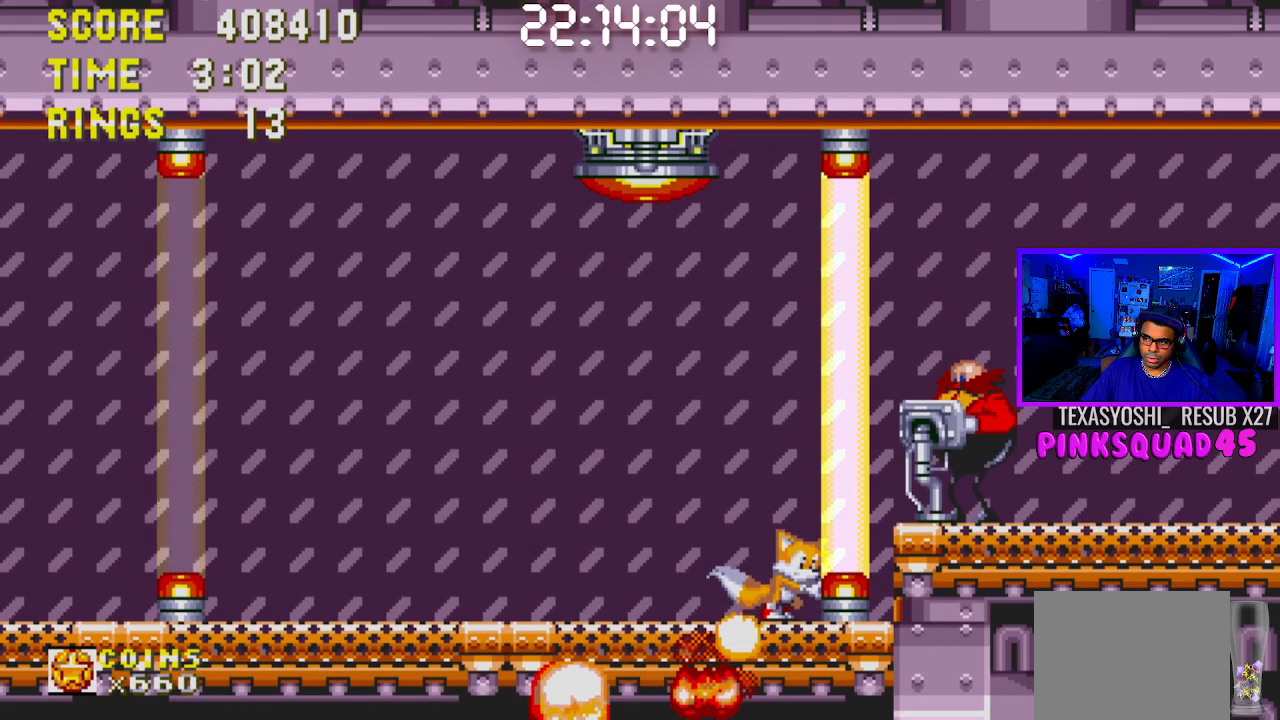
{"buttons": [], "left_stick": "center", "right_stick": "center", "events": [[200, "DPAD_RIGHT", "up"], [283, "DPAD_DOWN", "down"], [350, "CROSS", "down"], [450, "CROSS", "up"], [450, "DPAD_DOWN", "up"]]}
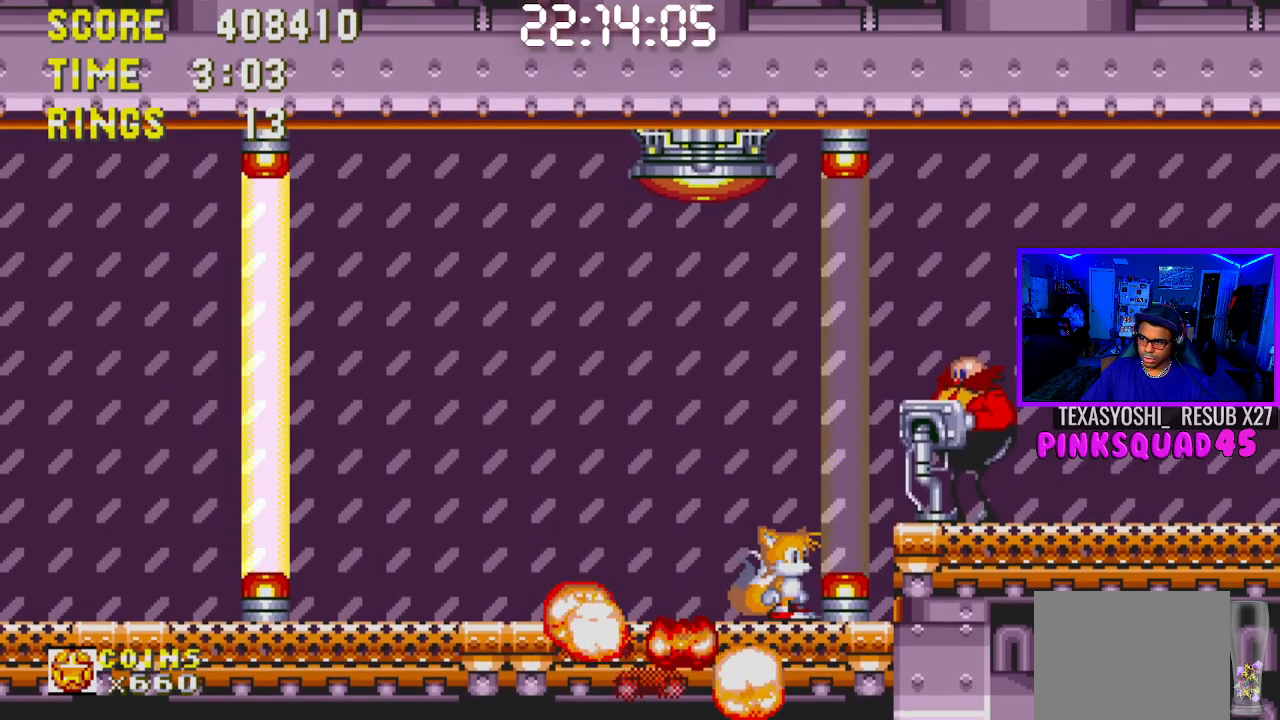
{"buttons": ["CROSS", "DPAD_DOWN"], "left_stick": "center", "right_stick": "center", "events": [[100, "DPAD_DOWN", "down"], [183, "CROSS", "down"], [283, "CROSS", "up"], [317, "DPAD_DOWN", "up"], [417, "DPAD_DOWN", "down"], [467, "CROSS", "down"]]}
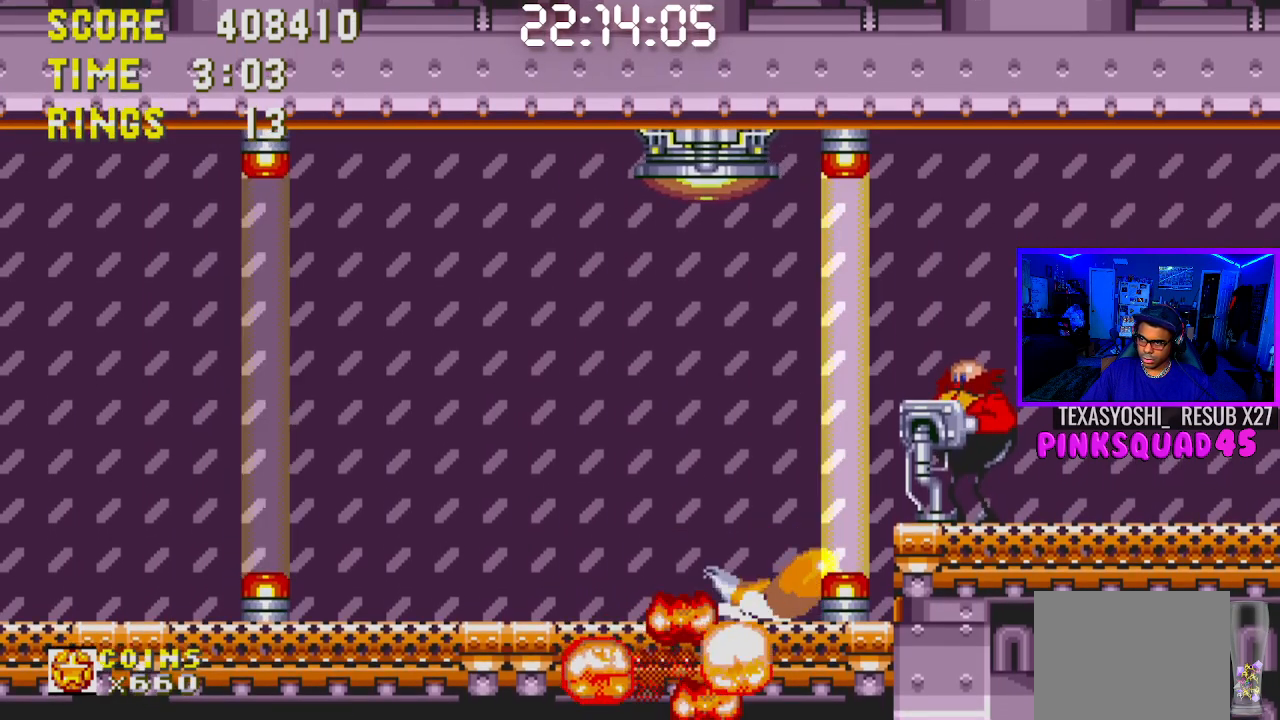
{"buttons": ["DPAD_DOWN"], "left_stick": "center", "right_stick": "center", "events": [[50, "CROSS", "up"], [117, "CROSS", "down"], [167, "CROSS", "up"], [250, "CROSS", "down"], [333, "CROSS", "up"], [417, "CROSS", "down"], [483, "CROSS", "up"]]}
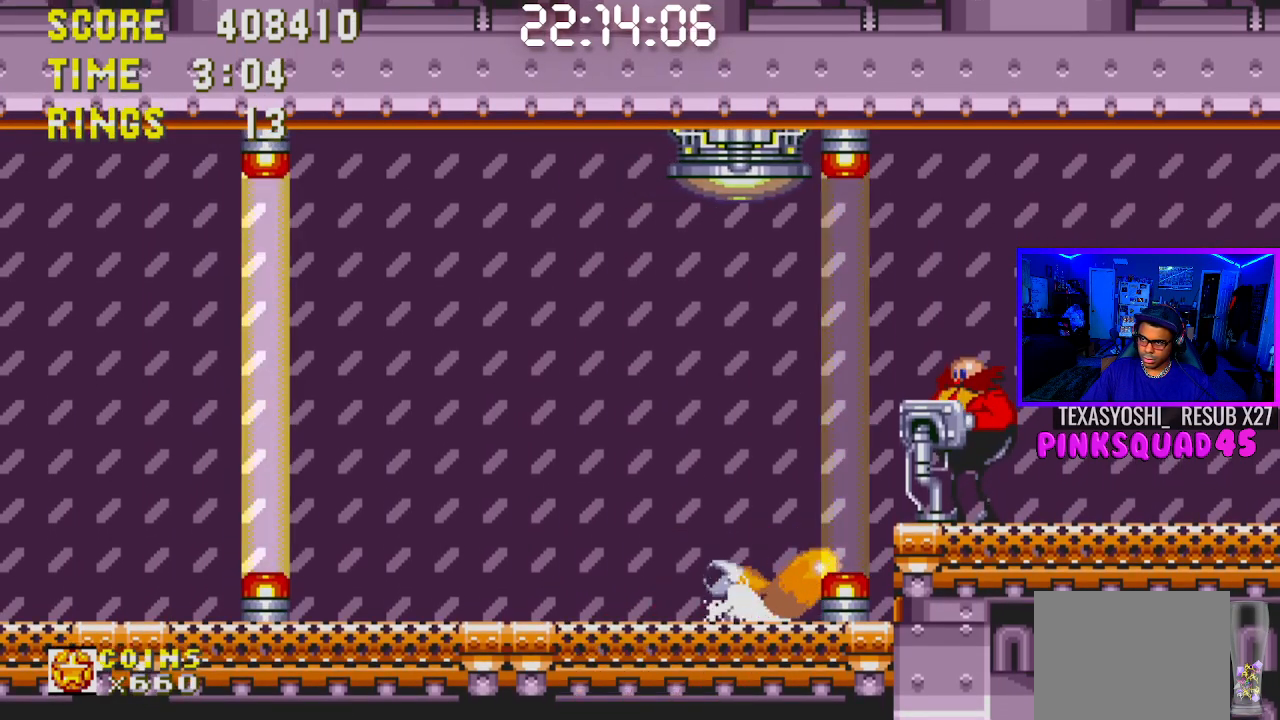
{"buttons": ["DPAD_DOWN"], "left_stick": "center", "right_stick": "center", "events": [[67, "CROSS", "down"], [133, "CROSS", "up"], [217, "CROSS", "down"], [317, "CROSS", "up"], [400, "CROSS", "down"], [450, "CROSS", "up"]]}
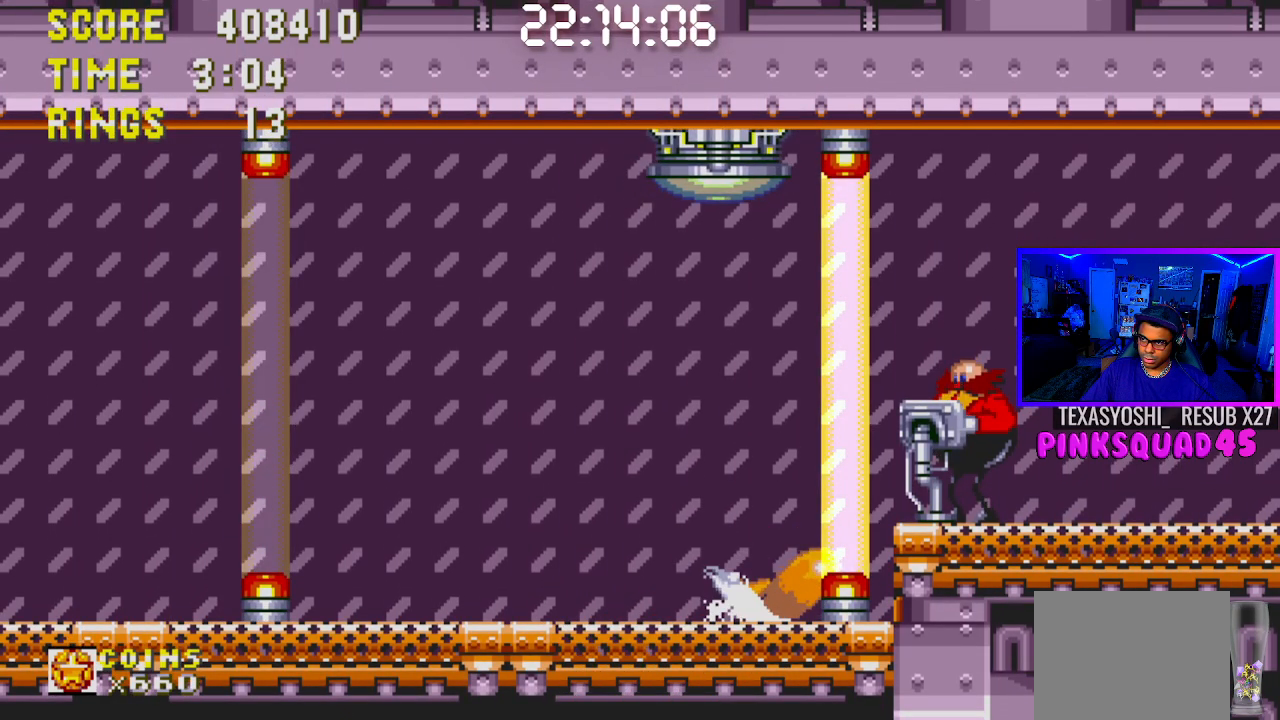
{"buttons": [], "left_stick": "center", "right_stick": "center", "events": [[33, "CROSS", "down"], [117, "CROSS", "up"], [133, "CROSS", "down"], [250, "CROSS", "up"], [450, "DPAD_DOWN", "up"]]}
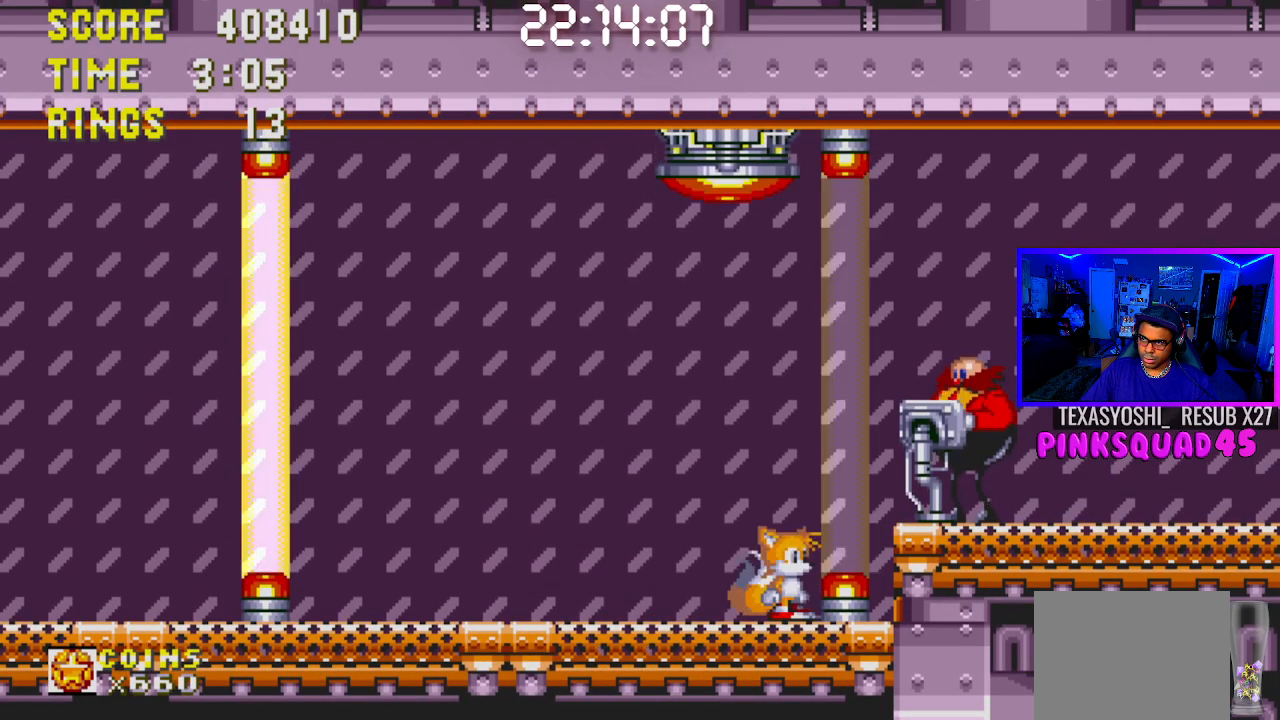
{"buttons": [], "left_stick": "center", "right_stick": "center", "events": [[283, "DPAD_LEFT", "down"], [350, "DPAD_LEFT", "up"]]}
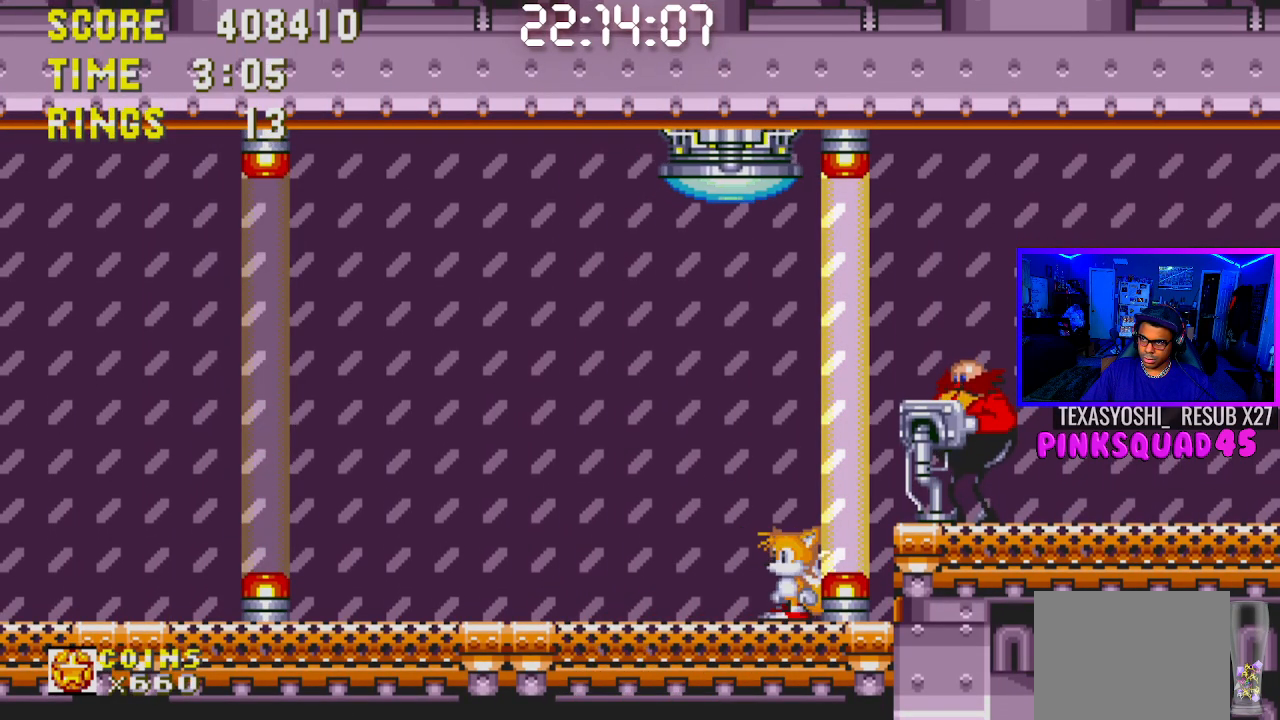
{"buttons": ["DPAD_DOWN"], "left_stick": "center", "right_stick": "center", "events": [[133, "DPAD_DOWN", "down"]]}
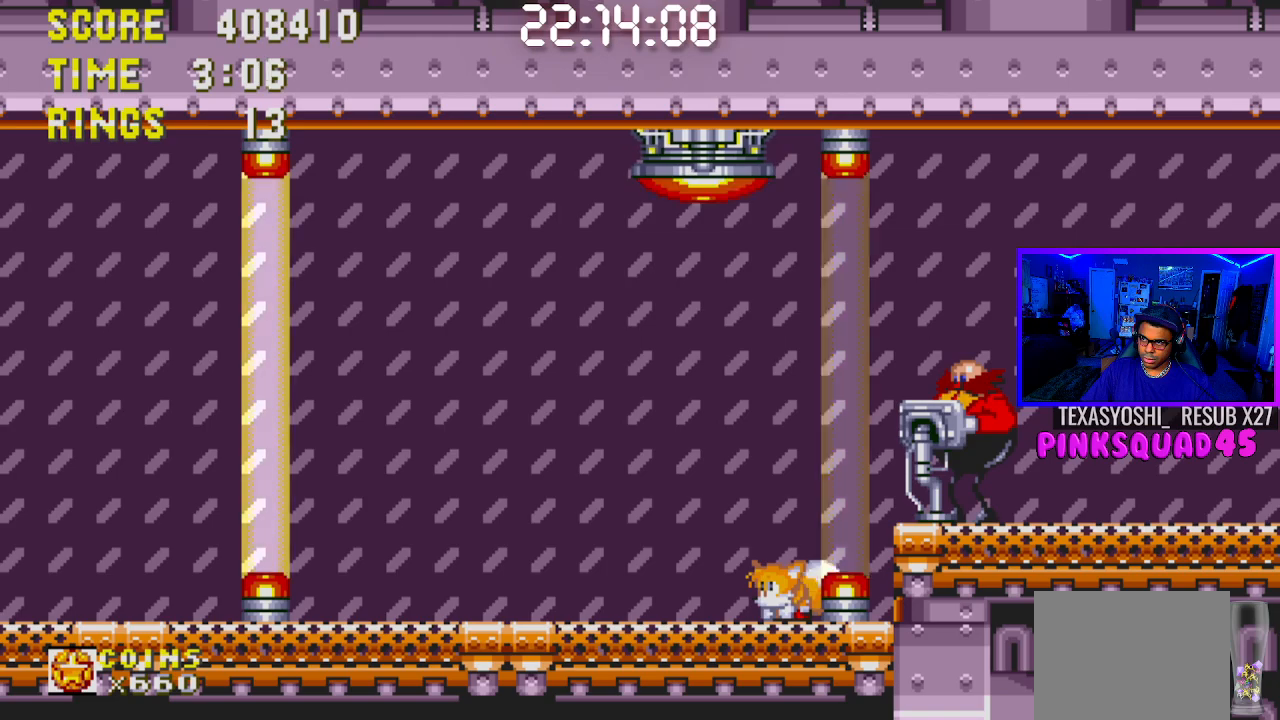
{"buttons": [], "left_stick": "center", "right_stick": "center", "events": [[333, "CROSS", "down"], [383, "CROSS", "up"], [400, "DPAD_DOWN", "up"]]}
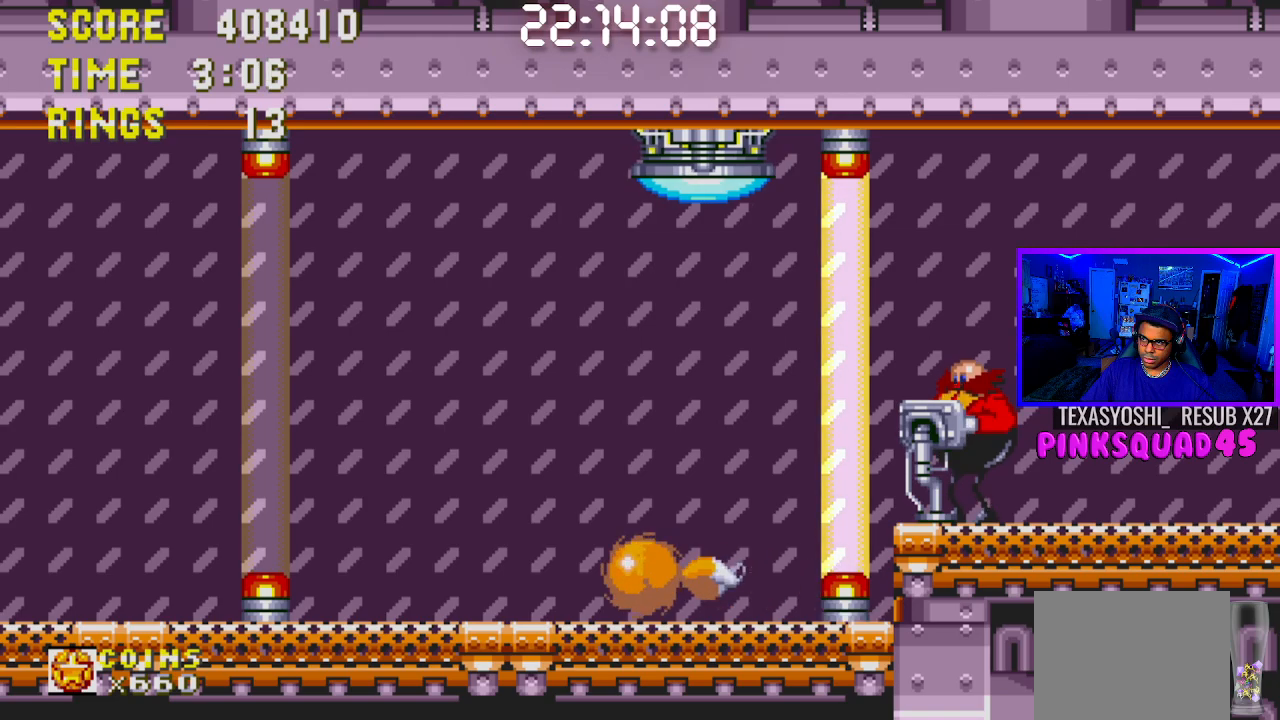
{"buttons": ["DPAD_DOWN"], "left_stick": "center", "right_stick": "center", "events": [[283, "DPAD_RIGHT", "down"], [350, "DPAD_RIGHT", "up"], [483, "DPAD_DOWN", "down"]]}
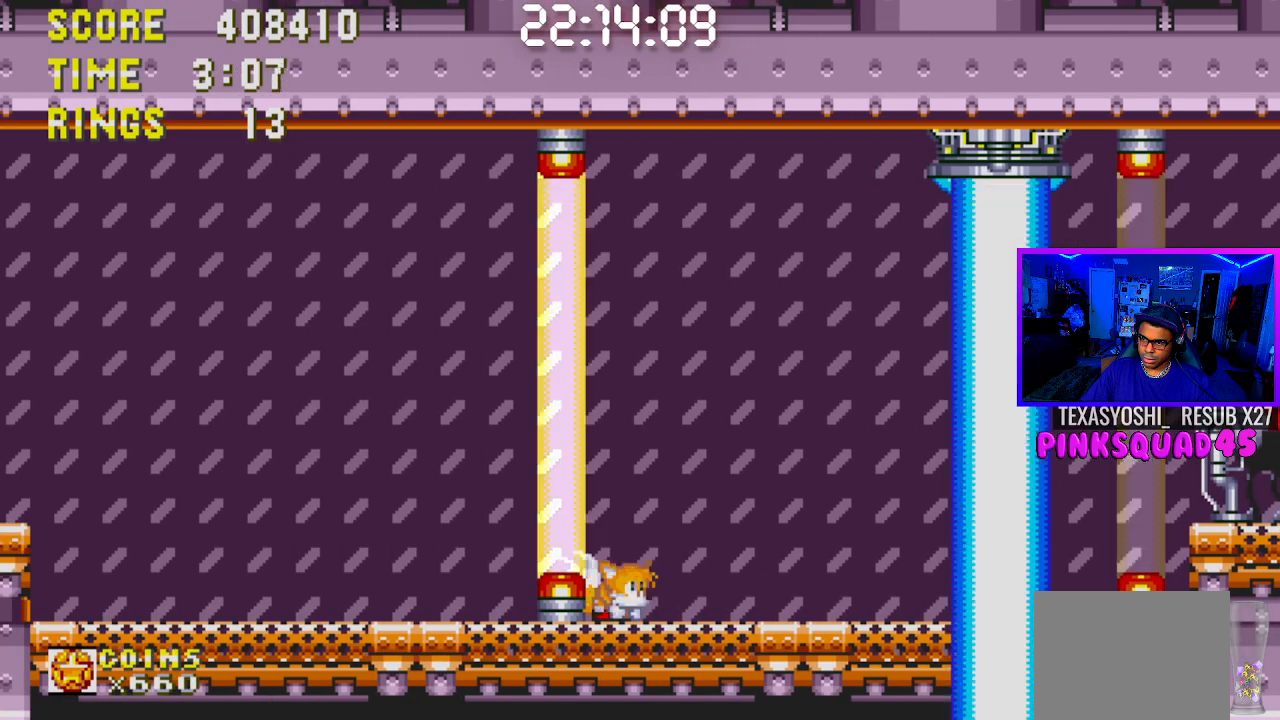
{"buttons": ["CROSS", "DPAD_DOWN"], "left_stick": "center", "right_stick": "center", "events": [[383, "CROSS", "down"]]}
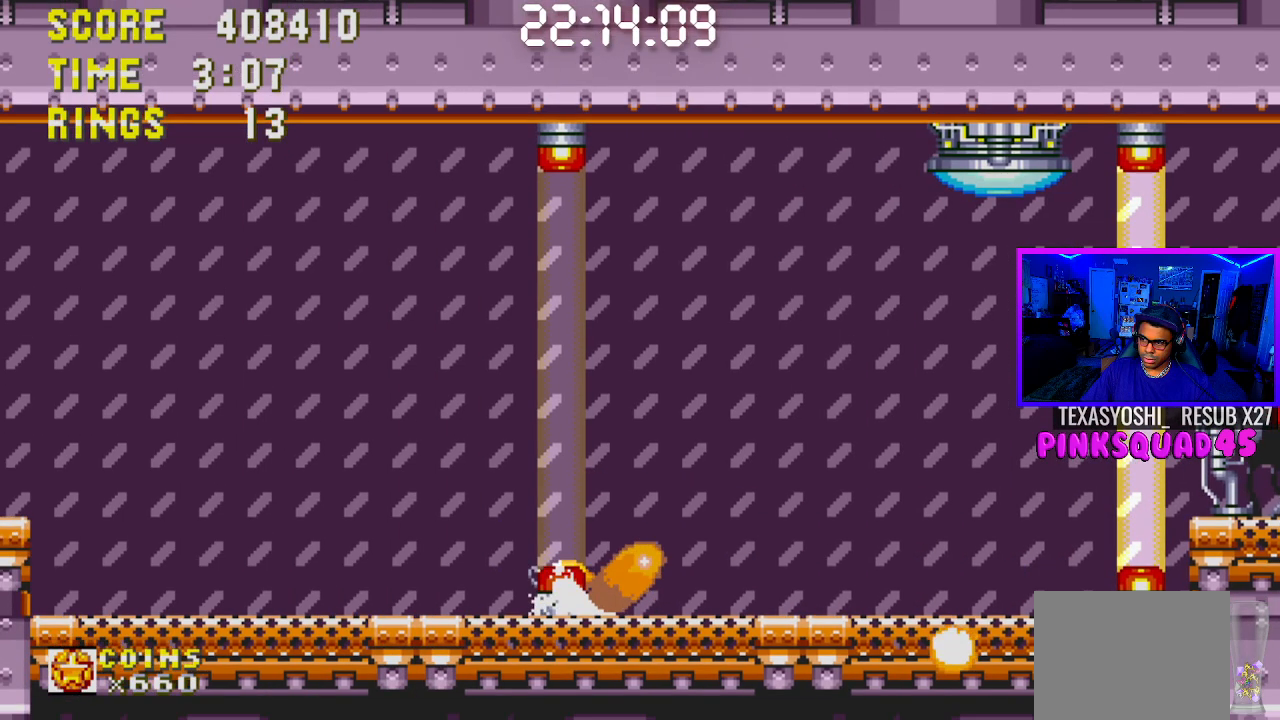
{"buttons": ["DPAD_DOWN"], "left_stick": "center", "right_stick": "center", "events": [[17, "CROSS", "up"]]}
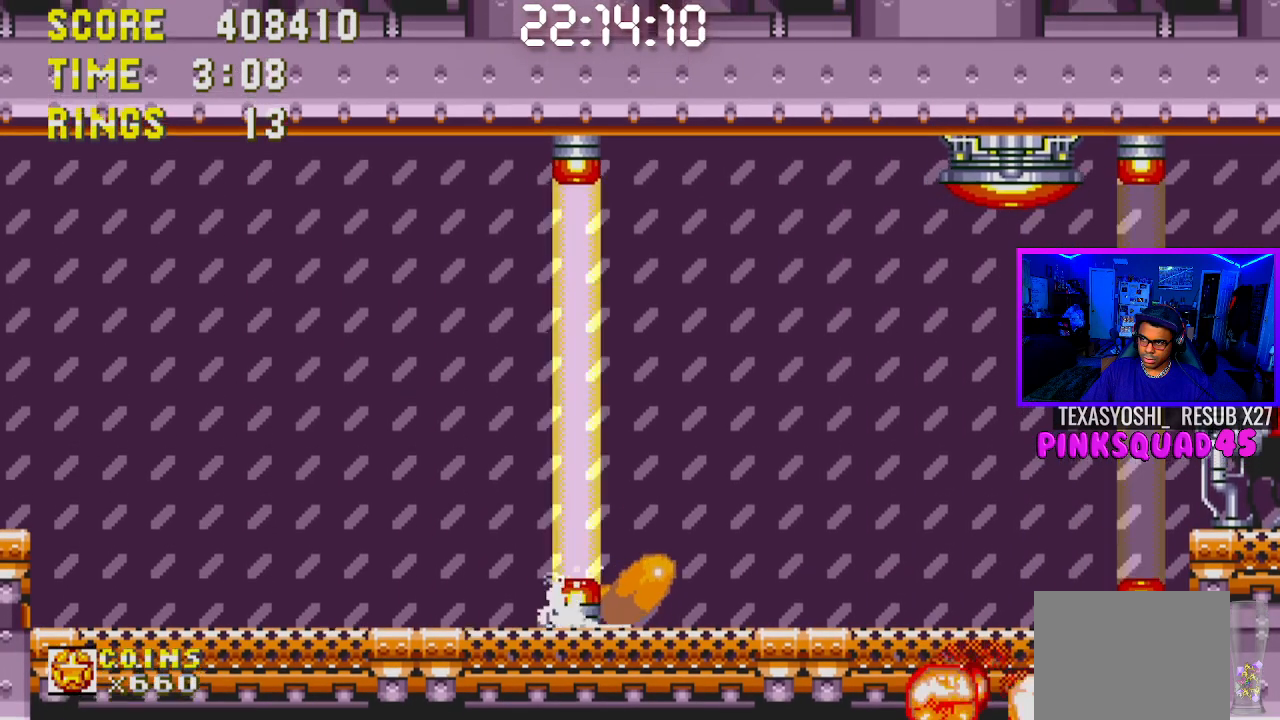
{"buttons": [], "left_stick": "center", "right_stick": "center", "events": [[250, "DPAD_DOWN", "up"]]}
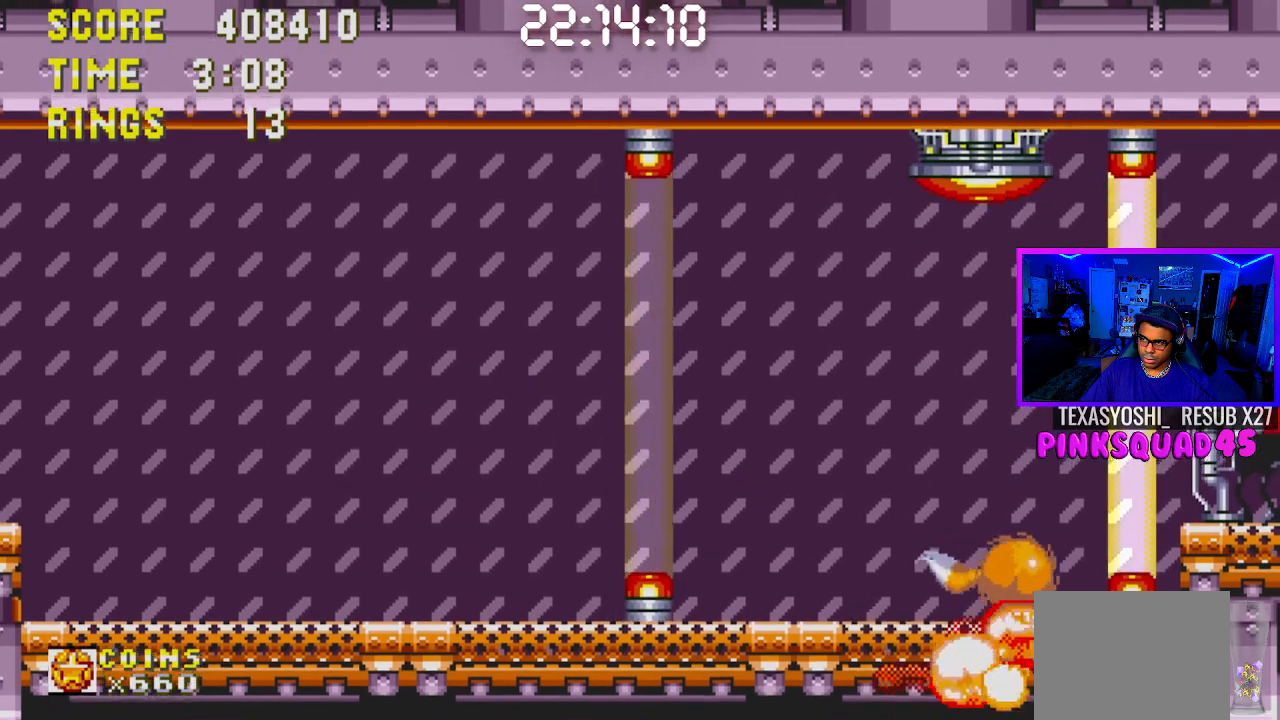
{"buttons": [], "left_stick": "center", "right_stick": "center", "events": [[150, "DPAD_LEFT", "down"], [217, "DPAD_LEFT", "up"], [350, "DPAD_DOWN", "down"], [400, "CROSS", "down"], [467, "CROSS", "up"], [500, "DPAD_DOWN", "up"]]}
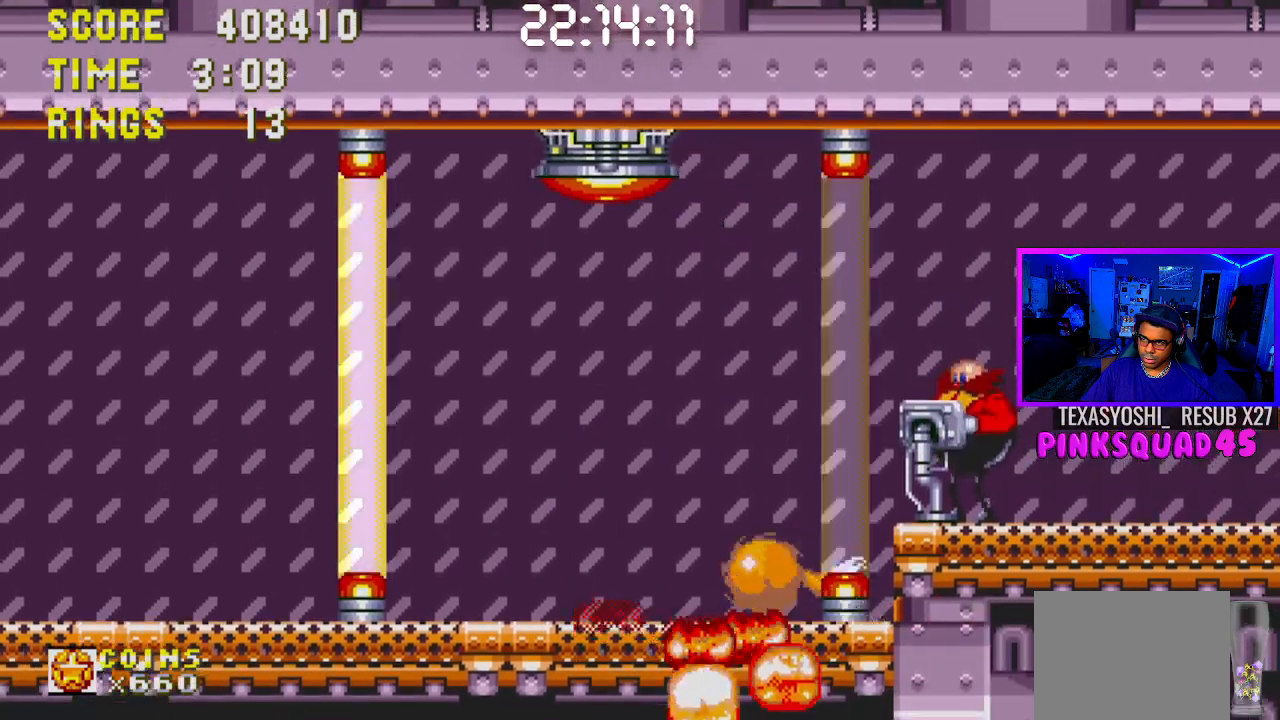
{"buttons": ["DPAD_DOWN"], "left_stick": "center", "right_stick": "center", "events": [[283, "DPAD_RIGHT", "down"], [317, "DPAD_RIGHT", "up"], [483, "DPAD_DOWN", "down"]]}
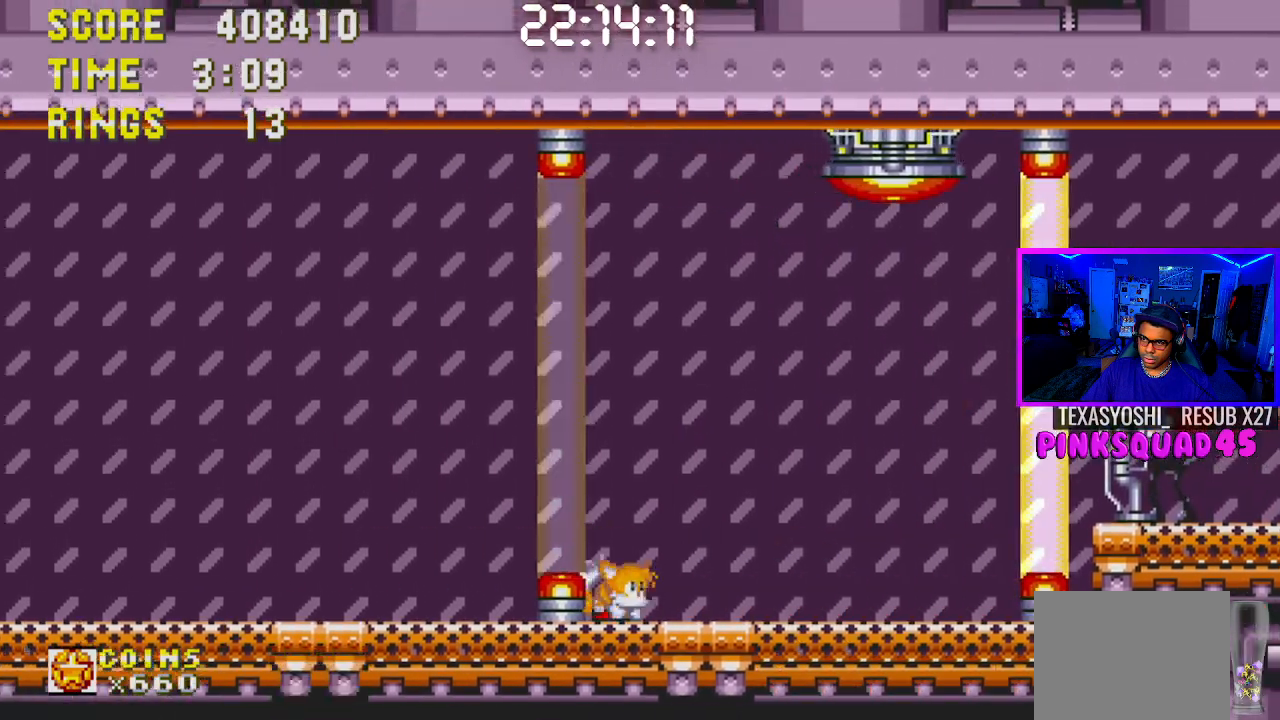
{"buttons": [], "left_stick": "center", "right_stick": "center", "events": [[17, "CROSS", "down"], [67, "CROSS", "up"], [117, "DPAD_DOWN", "up"], [417, "DPAD_LEFT", "down"], [483, "DPAD_LEFT", "up"]]}
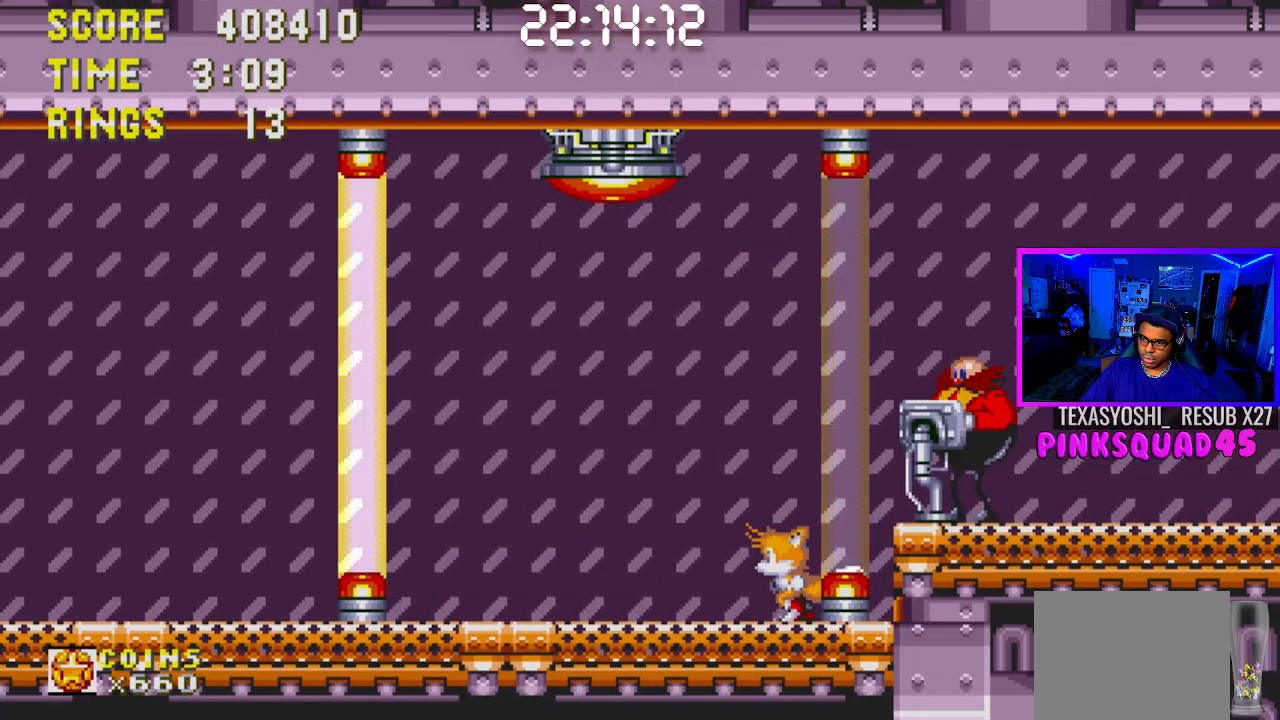
{"buttons": [], "left_stick": "center", "right_stick": "center", "events": [[67, "DPAD_DOWN", "down"], [100, "CROSS", "down"], [167, "CROSS", "up"], [200, "DPAD_DOWN", "up"]]}